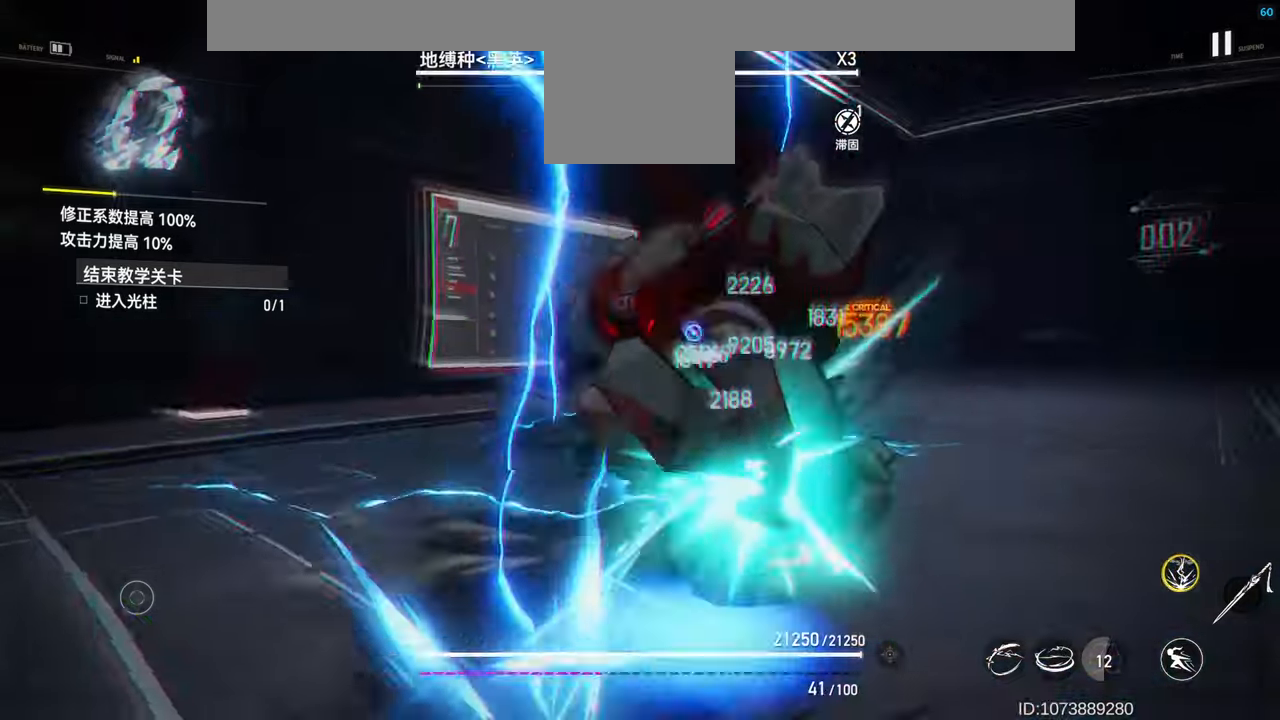
Gameplay with a controller (Xbox layout); each line is a JSON object with the inputs held at the frame after it. "events" lists button and stick changes between this image and that frame as [ms after this image, input, new state], when the widget could be followed in between. Not read: L2 R2 left_stick right_stick.
{"buttons": [], "events": [[150, "X", "down"], [250, "X", "up"]]}
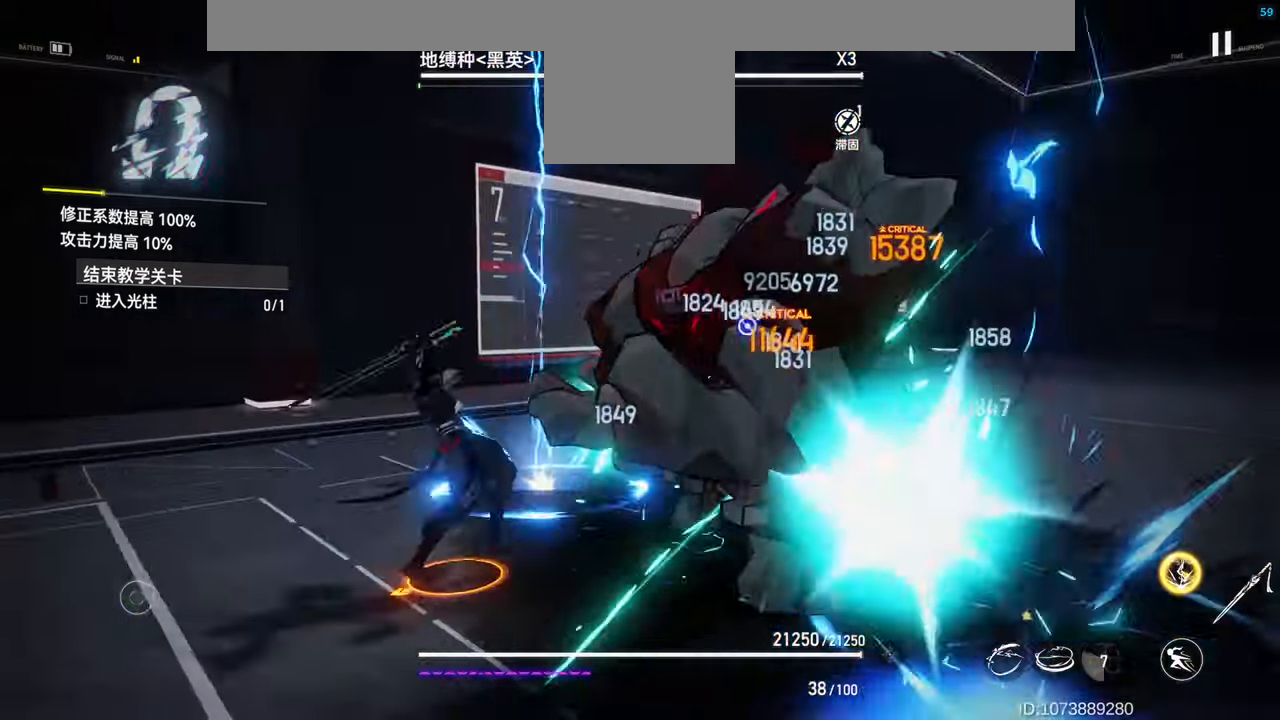
{"buttons": [], "events": []}
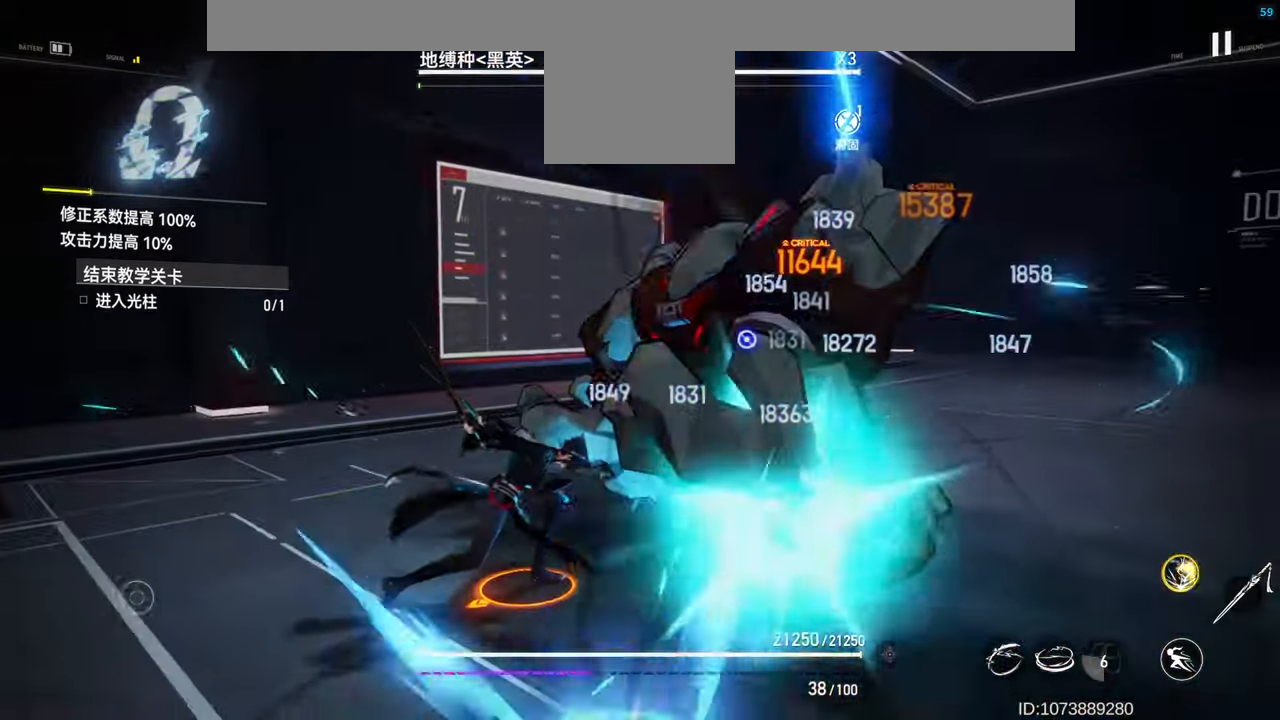
{"buttons": [], "events": [[83, "X", "down"], [200, "X", "up"]]}
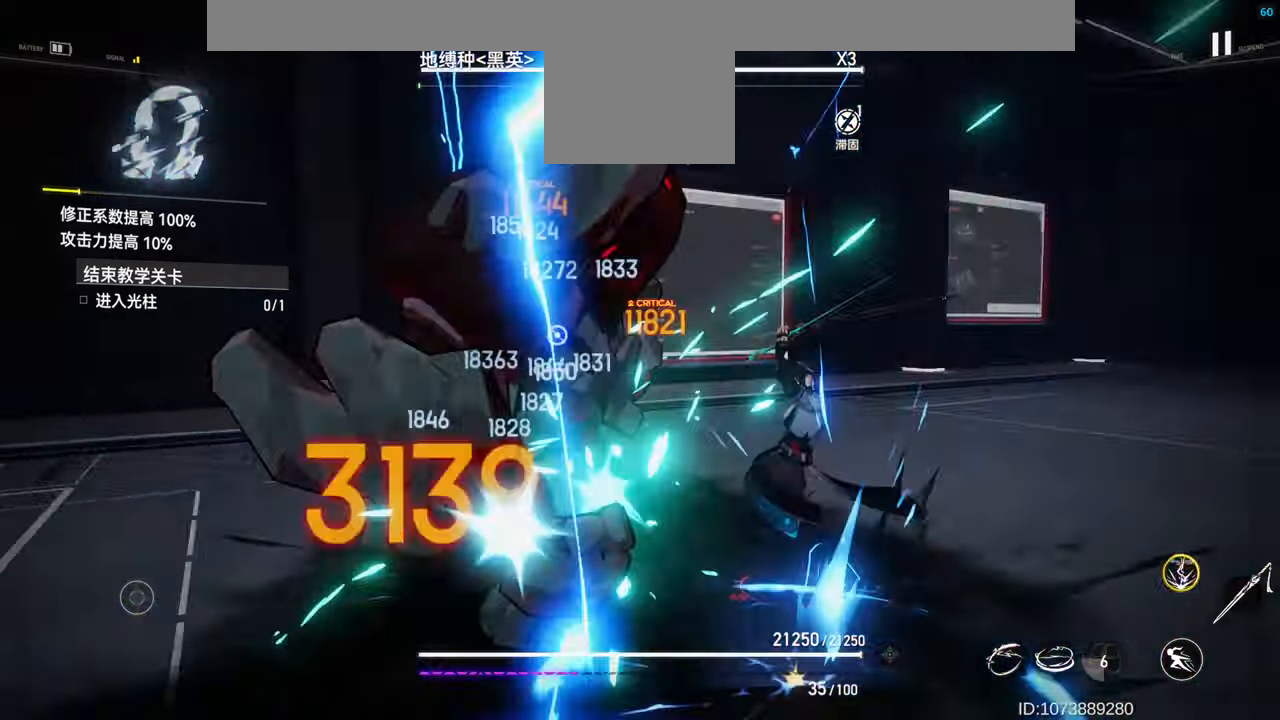
{"buttons": [], "events": []}
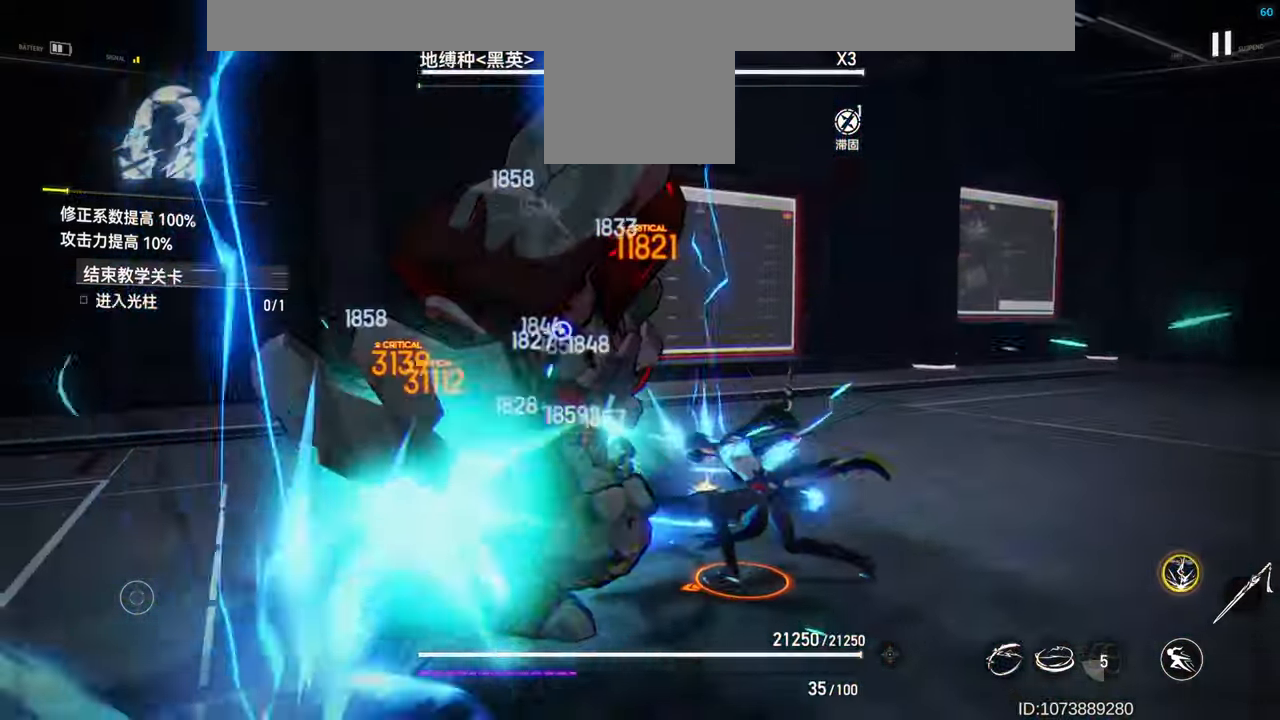
{"buttons": [], "events": []}
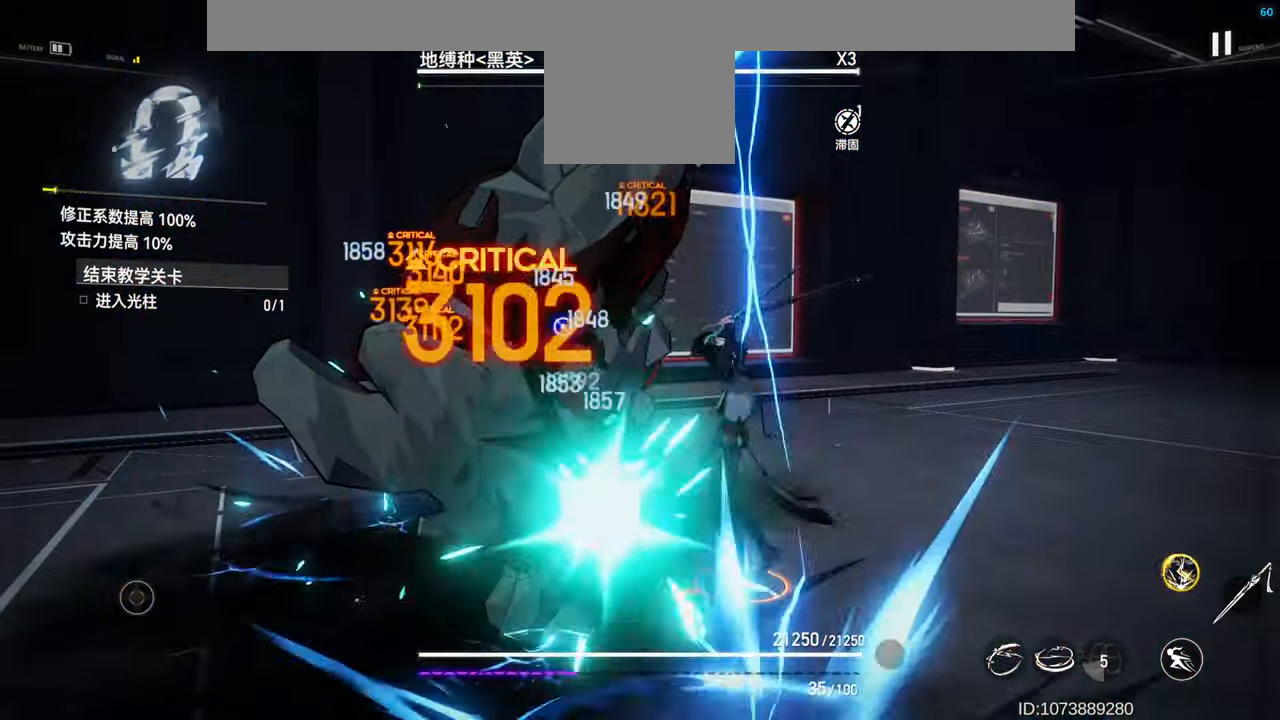
{"buttons": [], "events": [[17, "R1", "down"], [100, "R1", "up"], [200, "X", "down"], [300, "X", "up"]]}
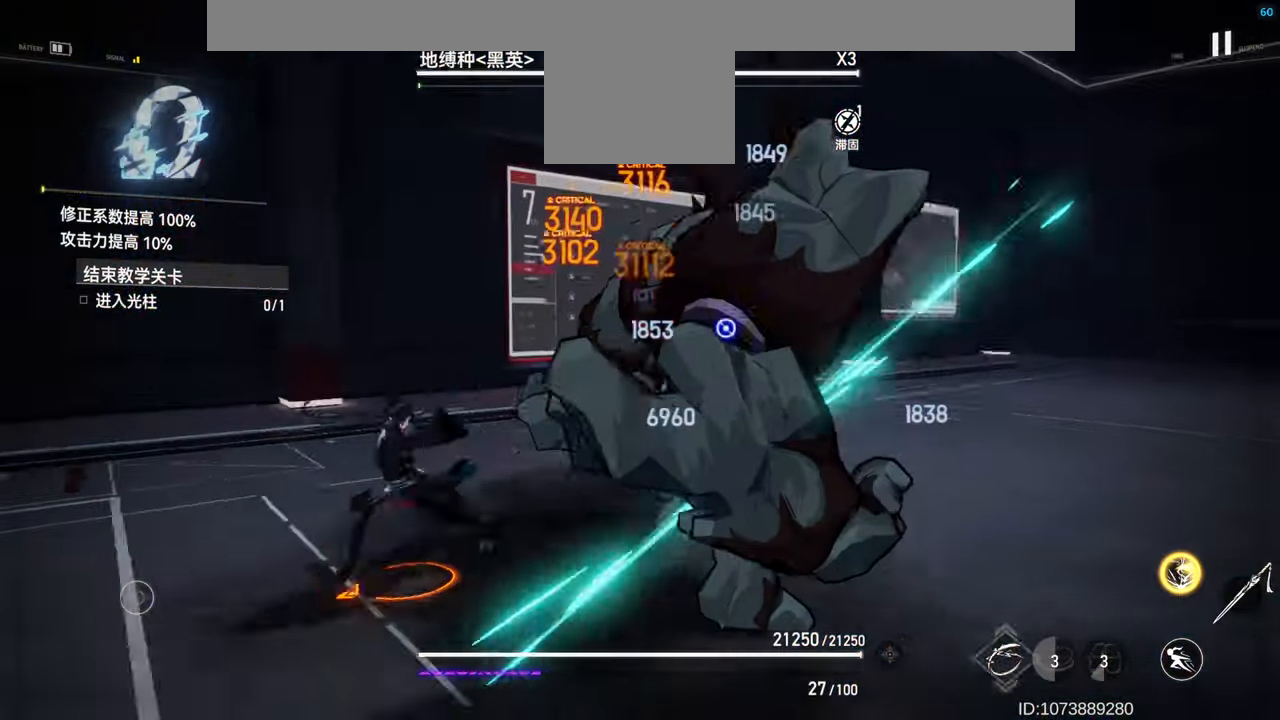
{"buttons": [], "events": []}
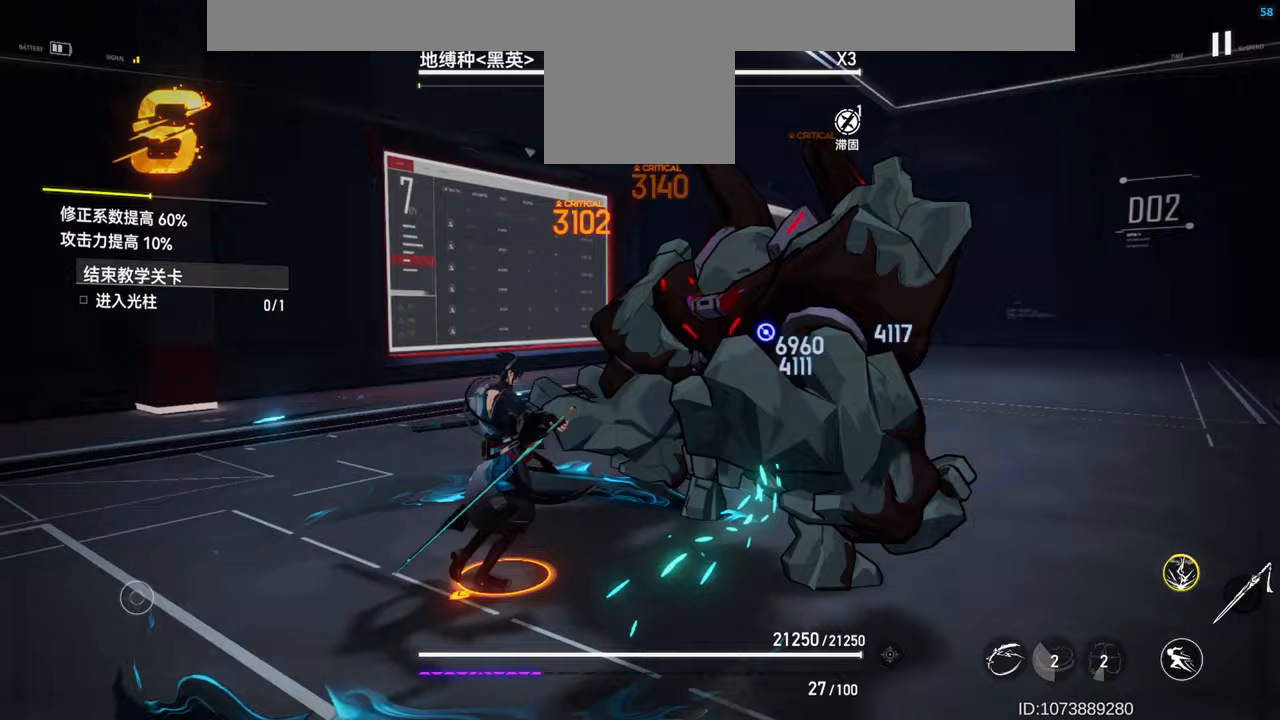
{"buttons": [], "events": []}
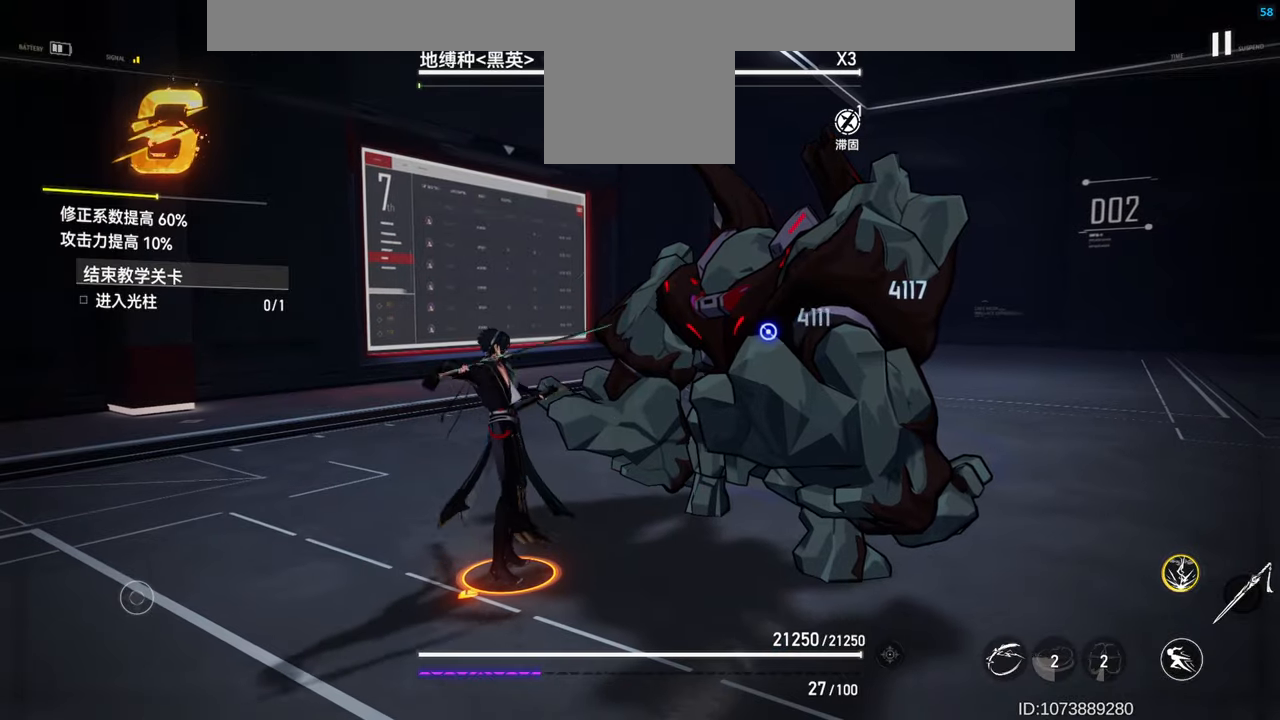
{"buttons": [], "events": []}
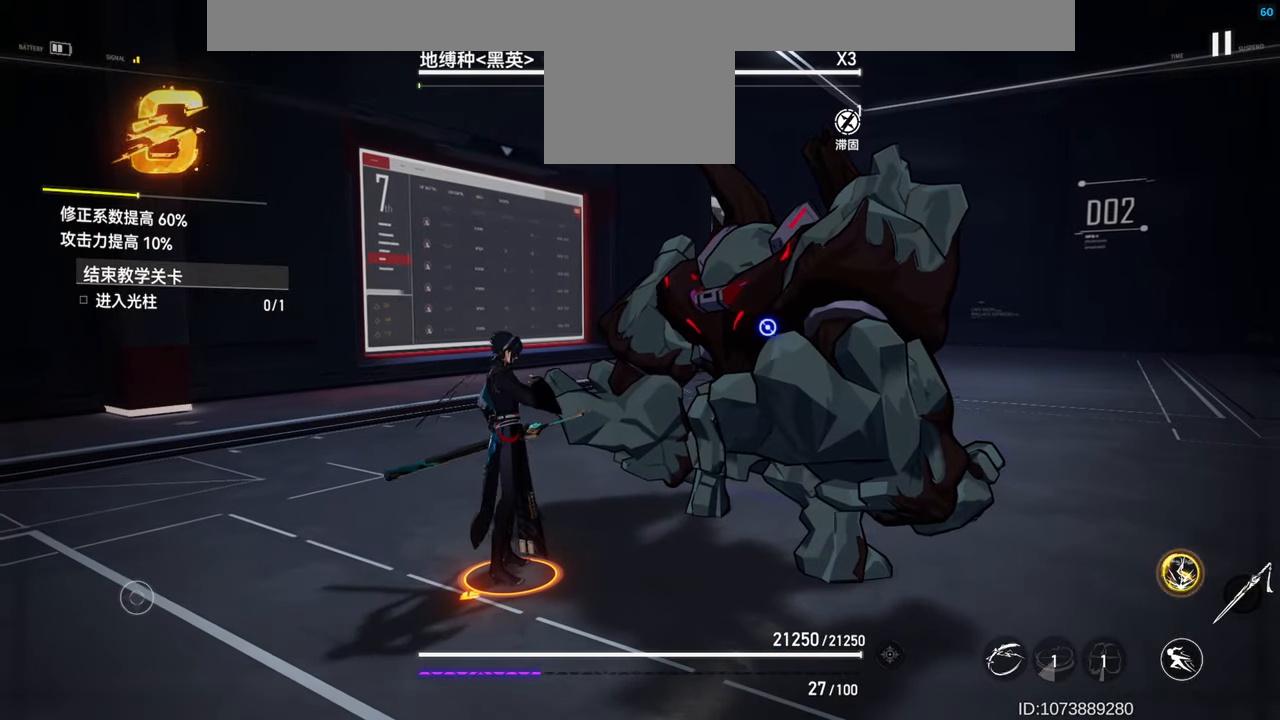
{"buttons": [], "events": []}
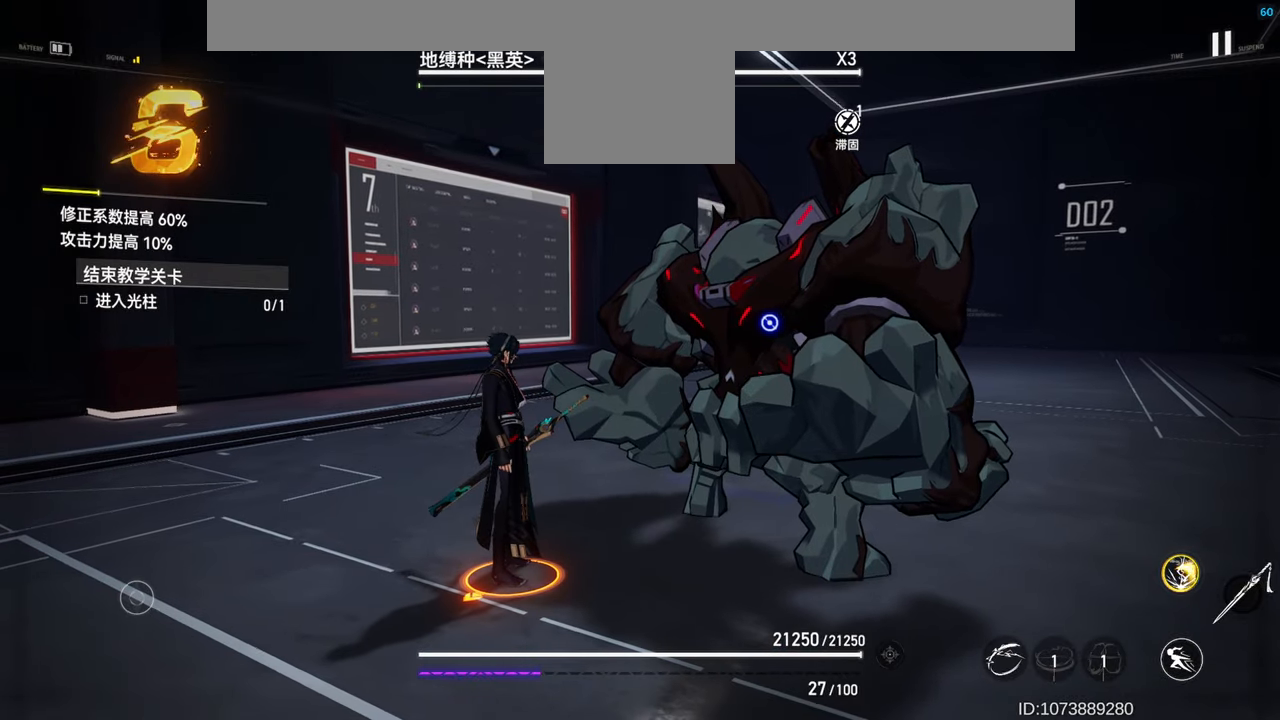
{"buttons": [], "events": []}
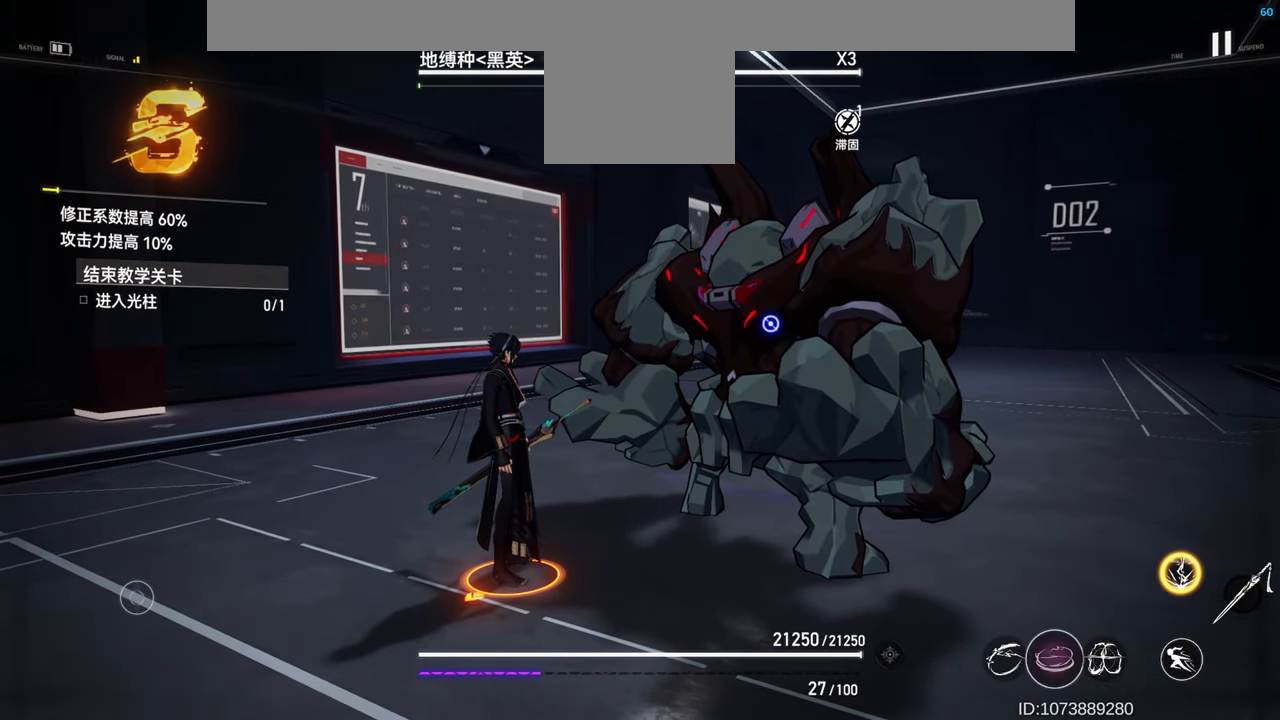
{"buttons": [], "events": [[367, "X", "down"], [450, "X", "up"]]}
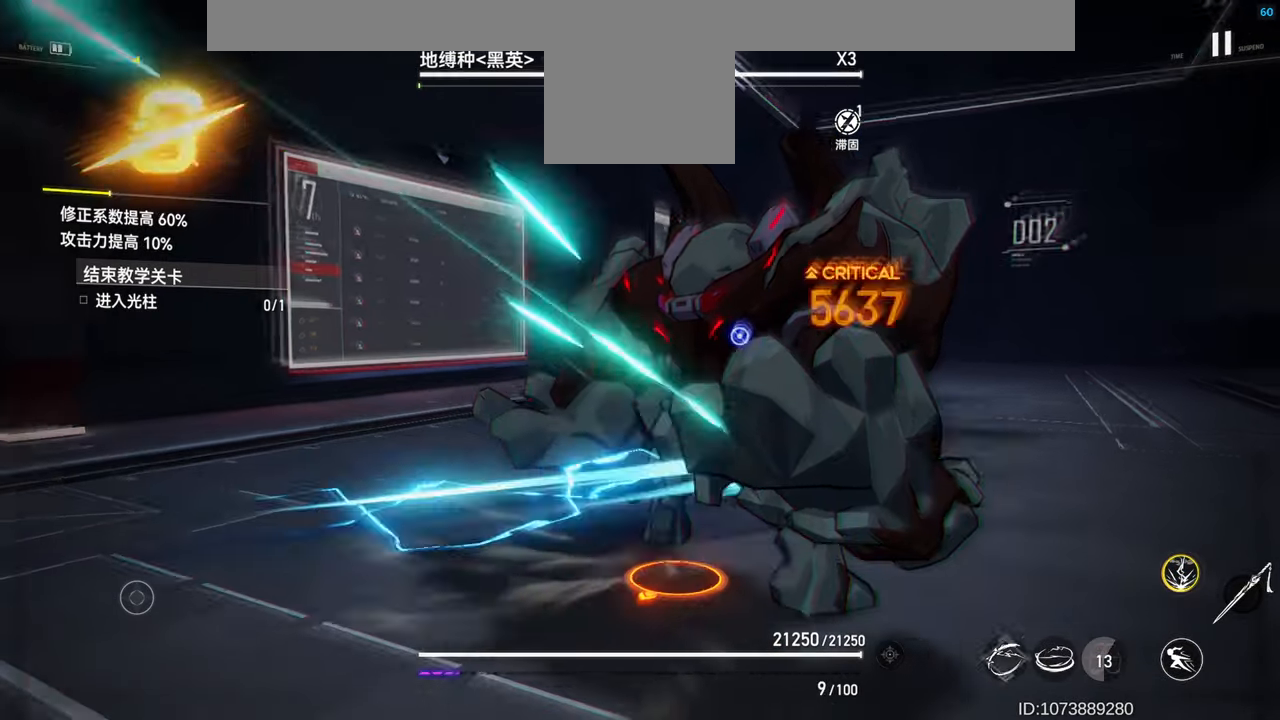
{"buttons": [], "events": []}
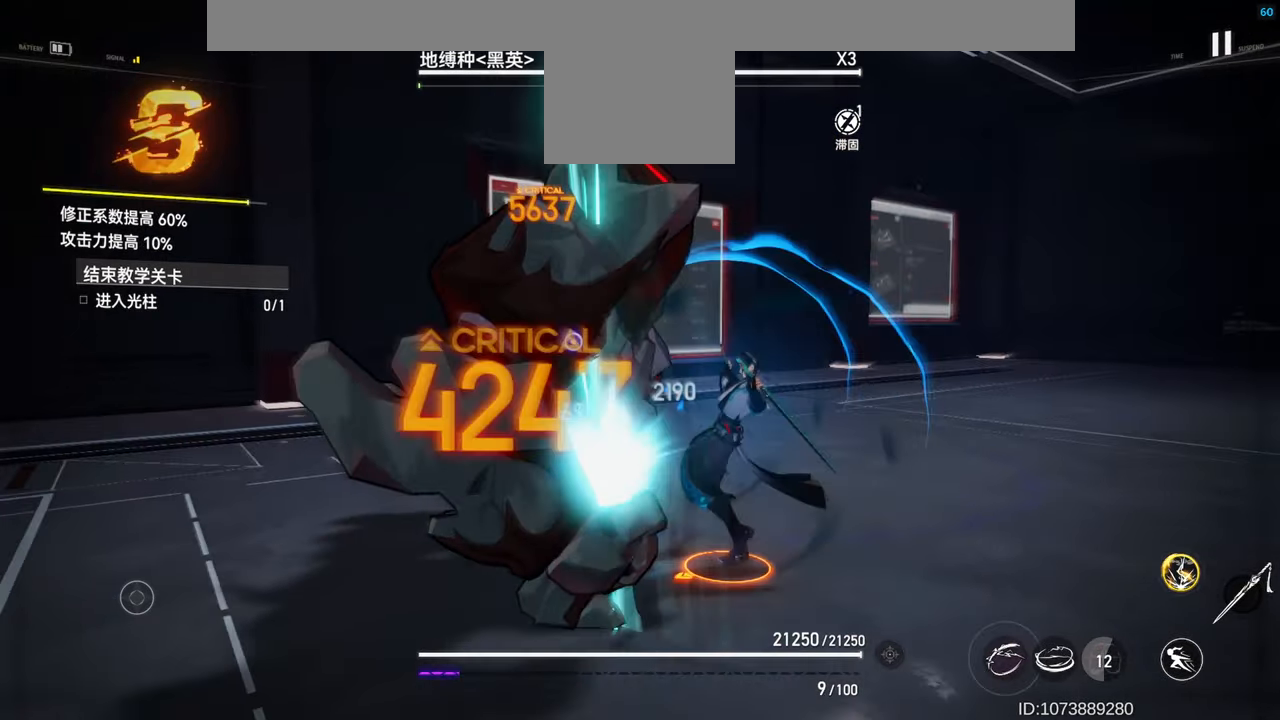
{"buttons": ["X"], "events": [[400, "X", "down"]]}
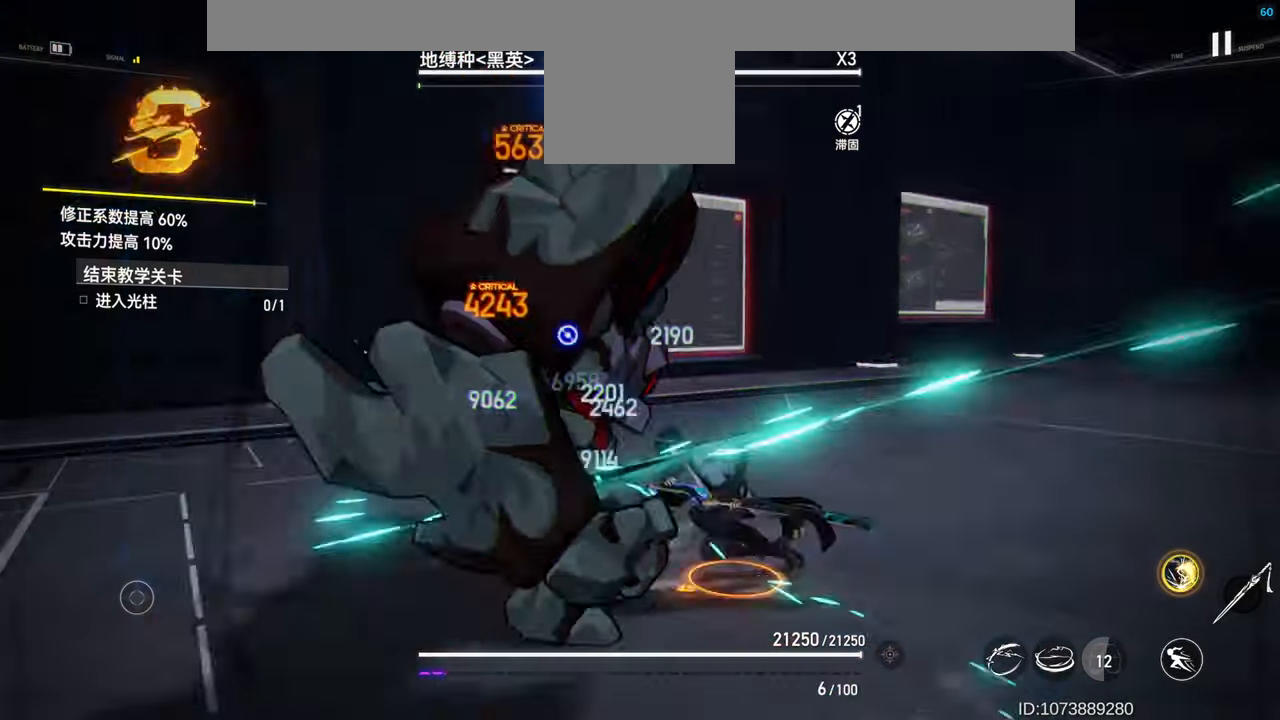
{"buttons": [], "events": [[33, "X", "up"], [200, "X", "down"], [333, "X", "up"]]}
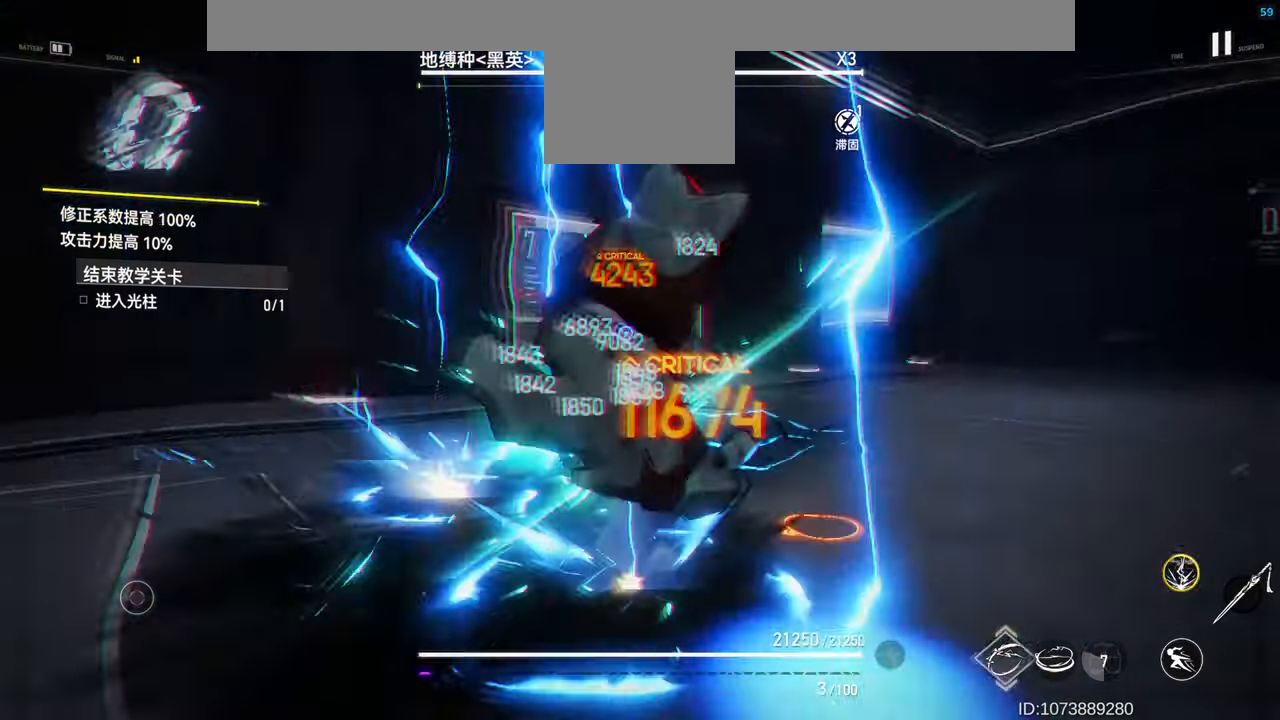
{"buttons": [], "events": []}
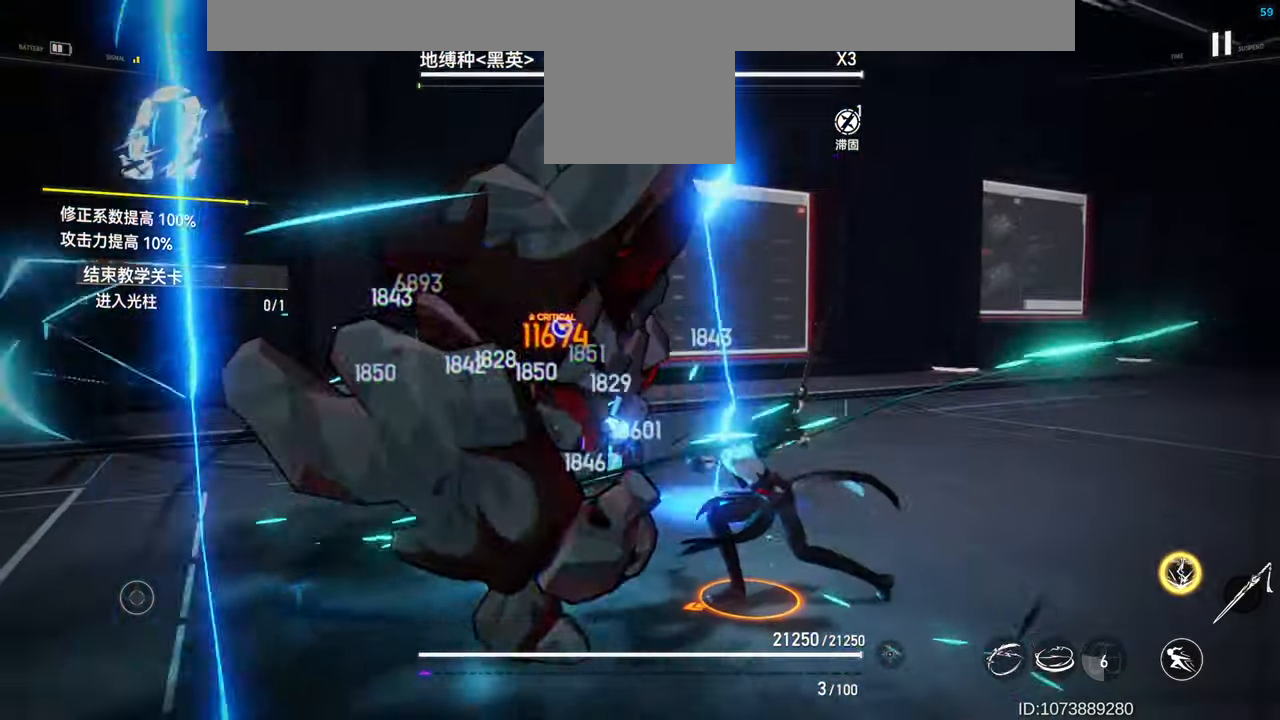
{"buttons": [], "events": [[117, "X", "down"], [233, "X", "up"]]}